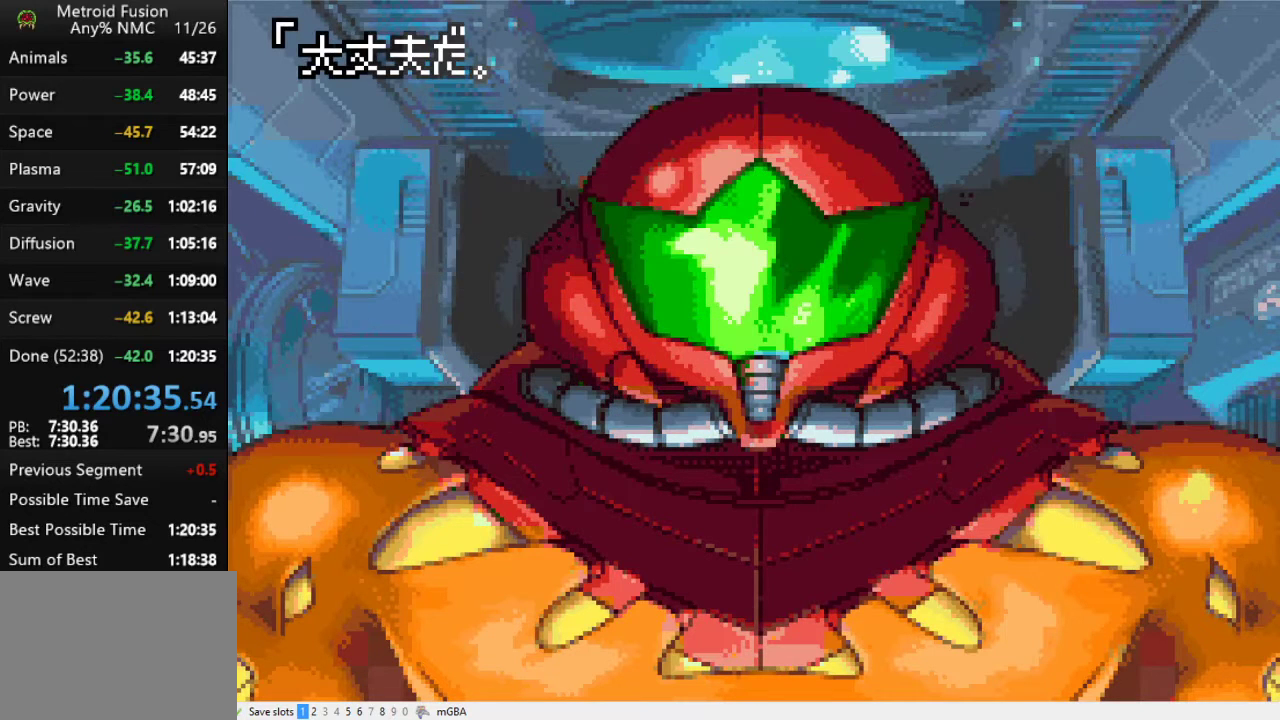
Gameplay with a controller (Xbox layout); each line is a JSON object with the inputs held at the frame after it. "events" lists button and stick changes between this image and that frame as [ms after this image, input, new state], when the widget could be followed in between. Not read: L2 L3 R2 R3 left_stick right_stick.
{"buttons": ["A"], "events": [[33, "A", "down"], [100, "A", "up"], [200, "A", "down"], [267, "A", "up"], [333, "A", "down"], [400, "A", "up"], [500, "A", "down"]]}
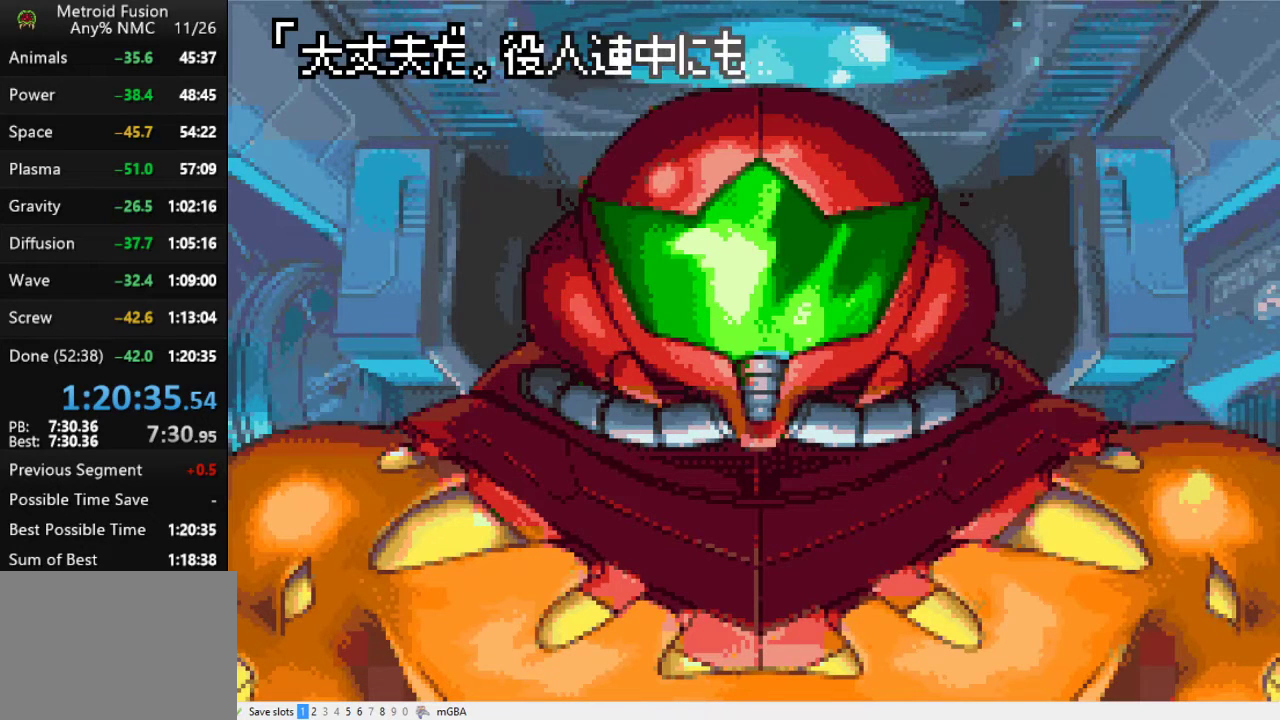
{"buttons": [], "events": [[67, "A", "up"], [167, "A", "down"], [233, "A", "up"], [300, "A", "down"], [367, "A", "up"]]}
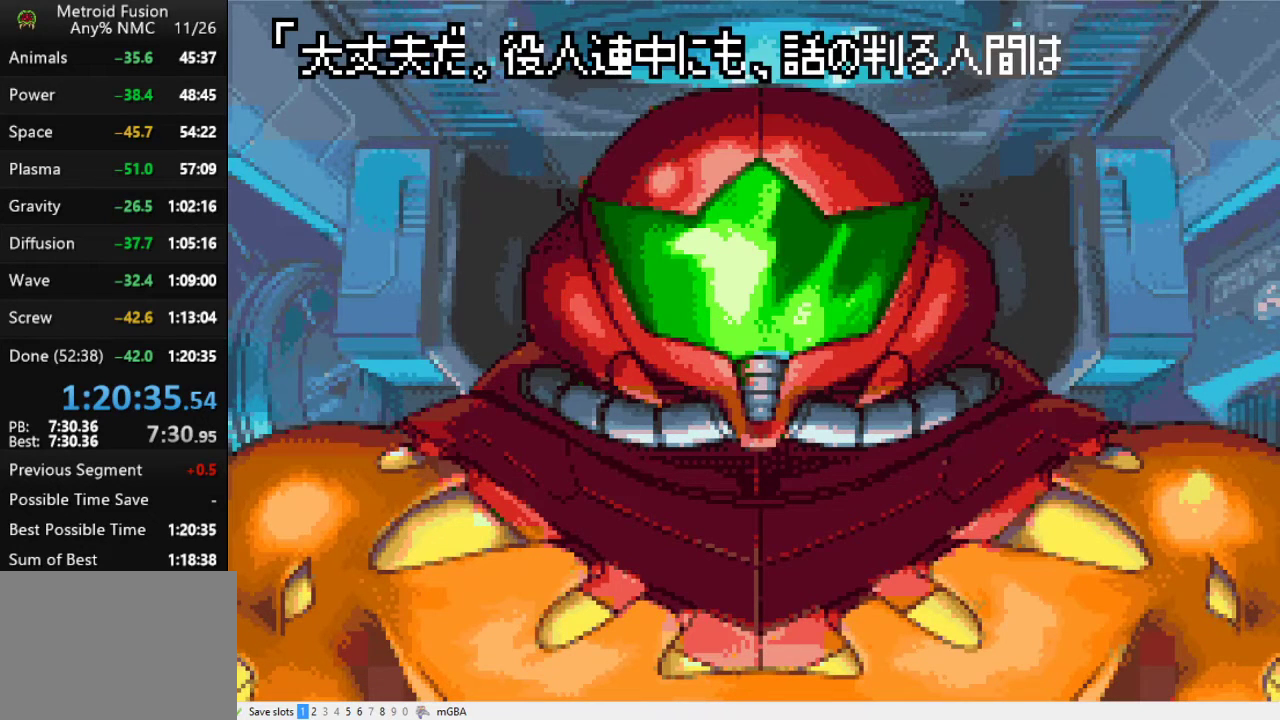
{"buttons": [], "events": [[100, "A", "down"], [167, "A", "up"]]}
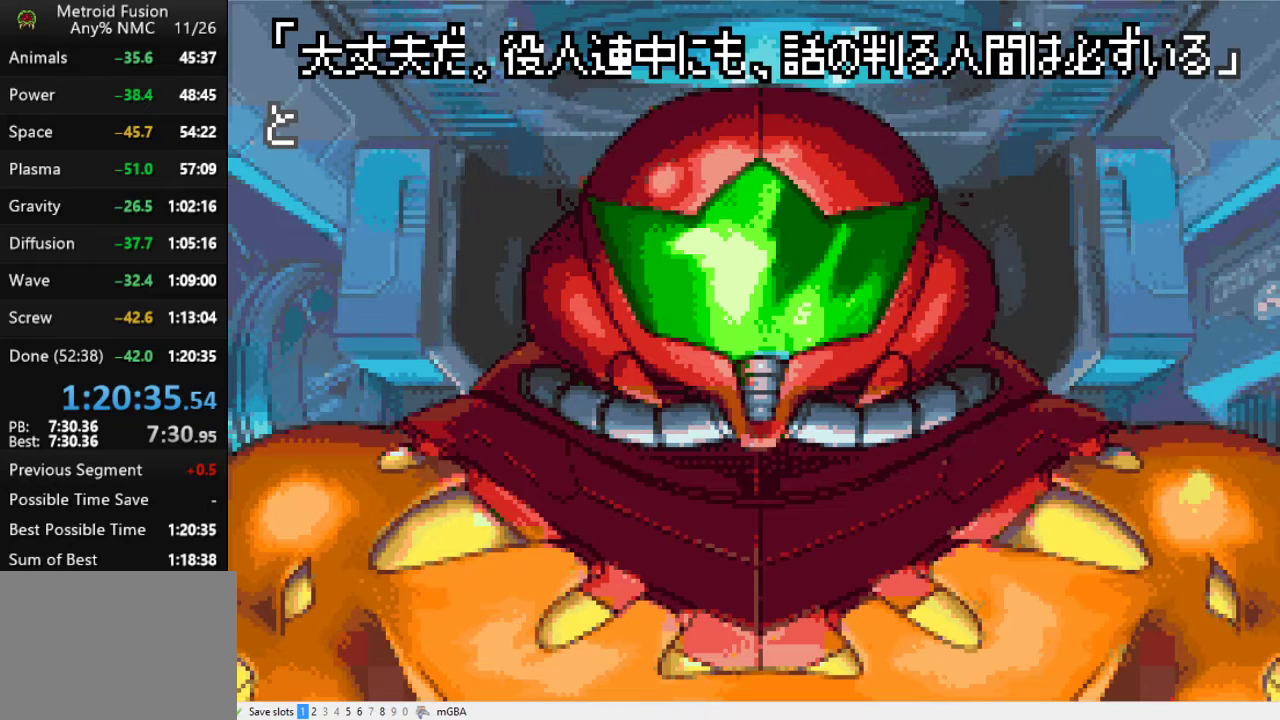
{"buttons": ["A"], "events": [[33, "A", "down"], [100, "A", "up"], [200, "A", "down"], [233, "A", "up"], [333, "A", "down"], [400, "A", "up"], [500, "A", "down"]]}
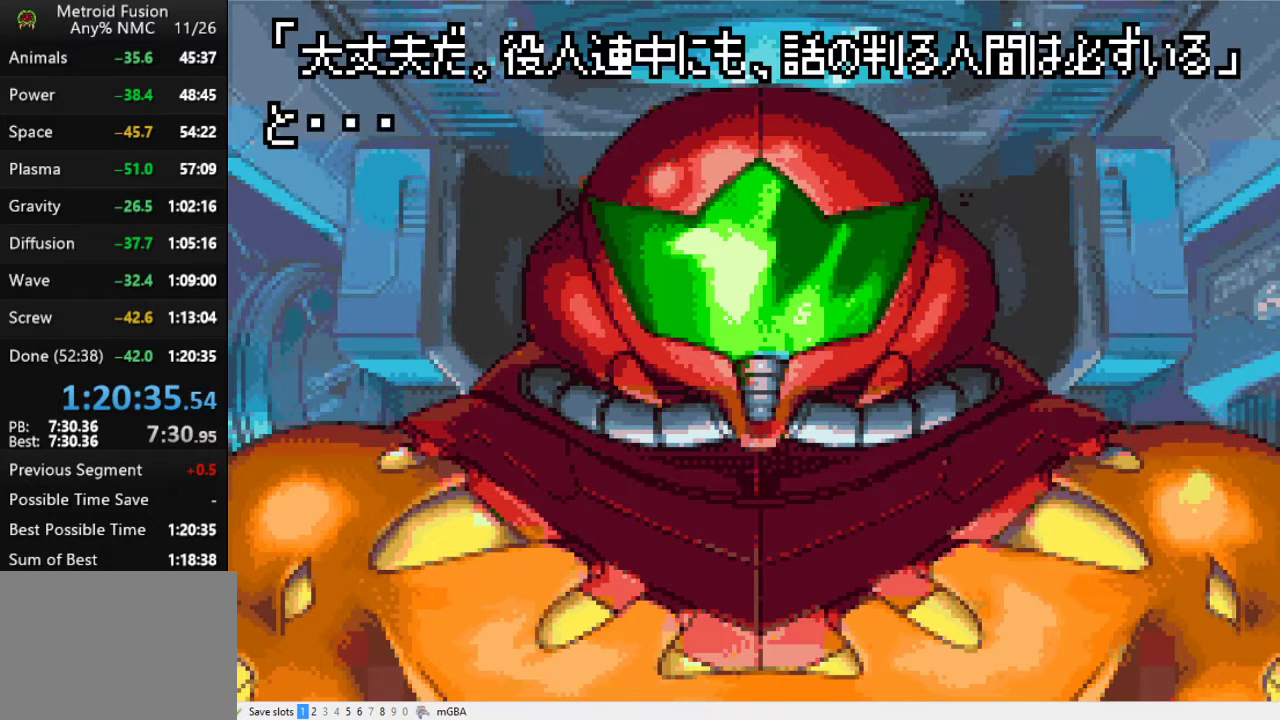
{"buttons": ["A"], "events": [[33, "A", "up"], [133, "A", "down"], [200, "A", "up"], [300, "A", "down"], [400, "A", "up"], [500, "A", "down"]]}
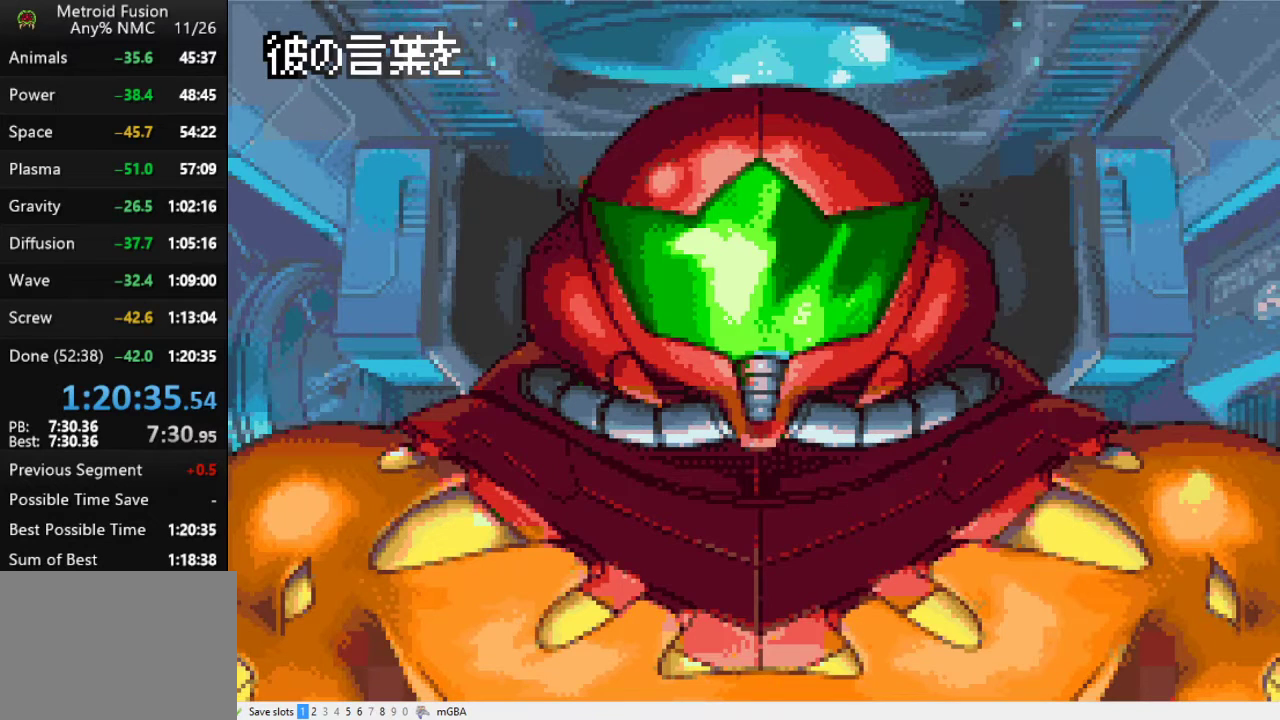
{"buttons": ["A"], "events": [[67, "A", "up"], [133, "A", "down"], [233, "A", "up"], [333, "A", "down"], [433, "A", "up"], [500, "A", "down"]]}
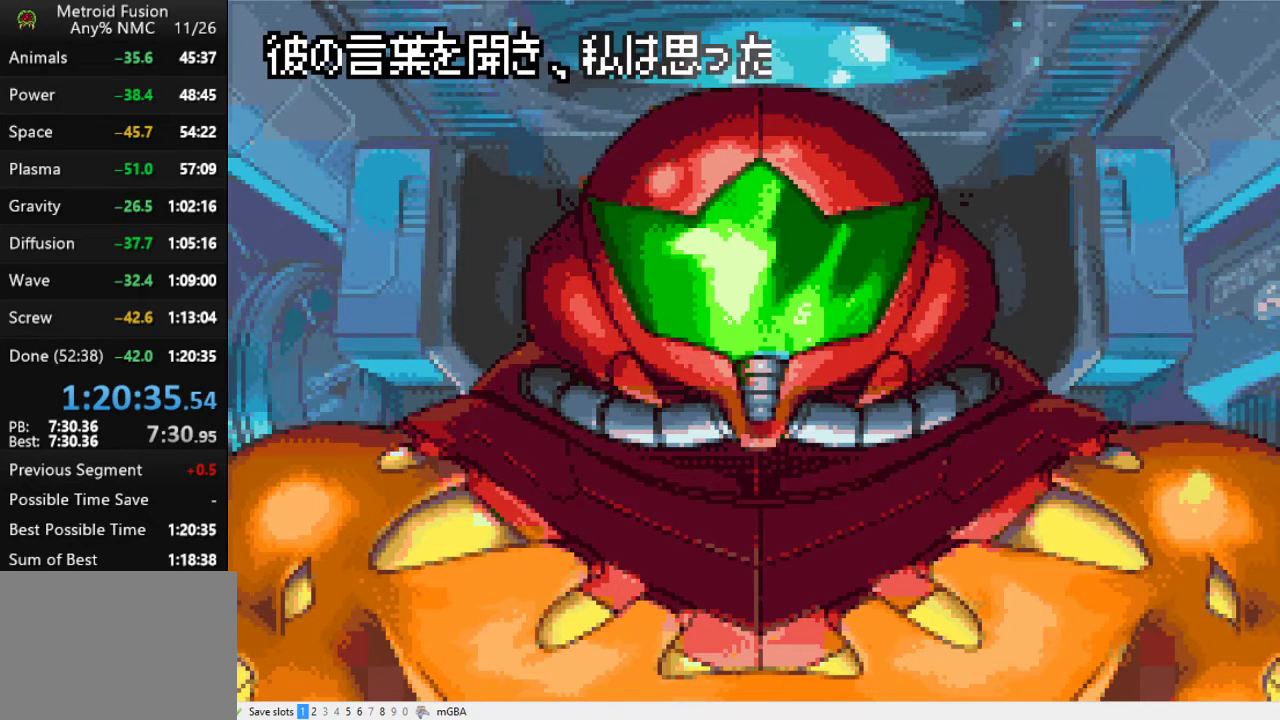
{"buttons": [], "events": [[100, "A", "up"], [200, "A", "down"], [267, "A", "up"], [400, "A", "down"], [467, "A", "up"]]}
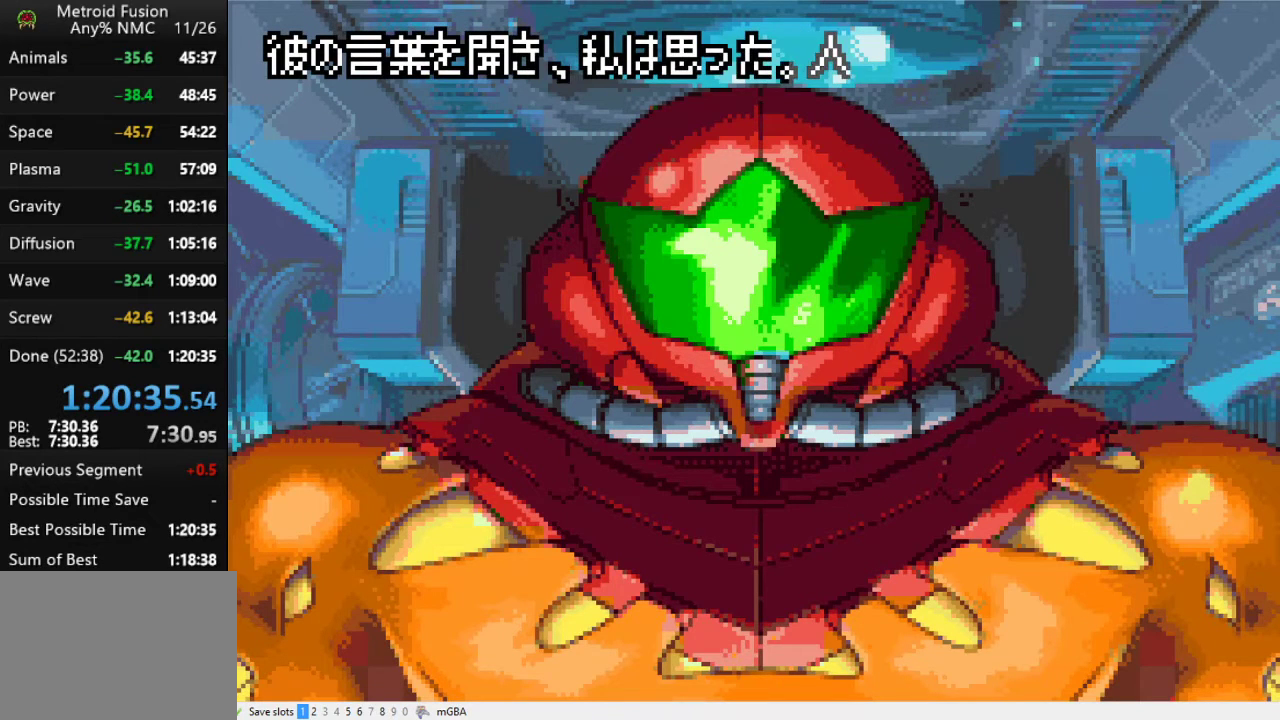
{"buttons": [], "events": [[67, "A", "down"], [167, "A", "up"], [233, "A", "down"], [333, "A", "up"], [433, "A", "down"], [500, "A", "up"]]}
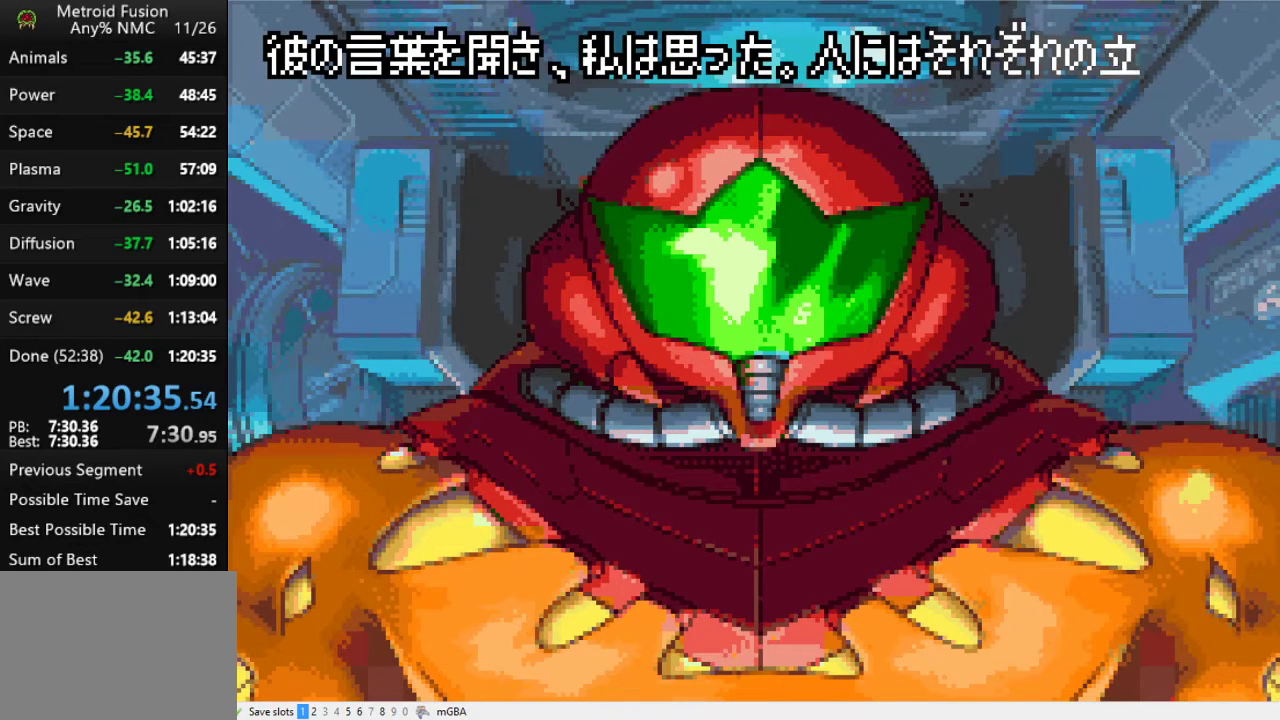
{"buttons": [], "events": [[100, "A", "down"], [200, "A", "up"], [300, "A", "down"], [400, "A", "up"]]}
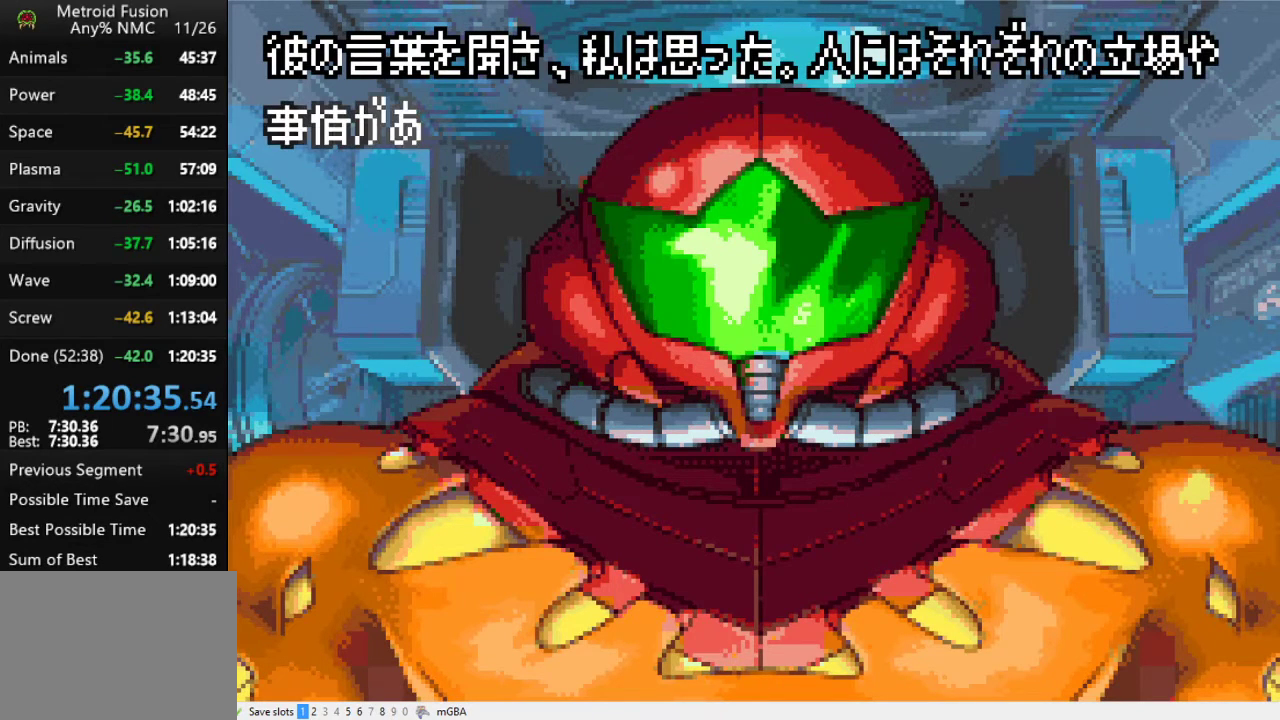
{"buttons": [], "events": [[33, "A", "down"], [100, "A", "up"], [200, "A", "down"], [300, "A", "up"], [433, "A", "down"], [500, "A", "up"]]}
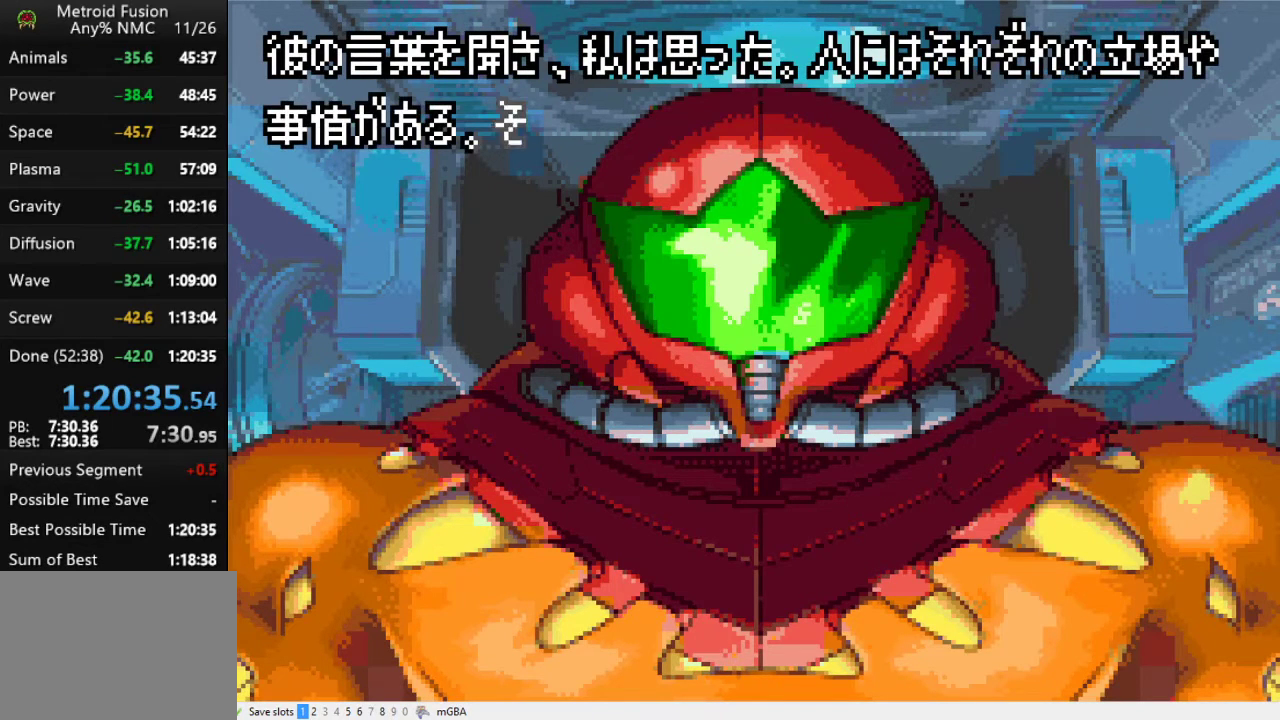
{"buttons": ["A"], "events": [[100, "A", "down"], [200, "A", "up"], [267, "A", "down"], [367, "A", "up"], [467, "A", "down"]]}
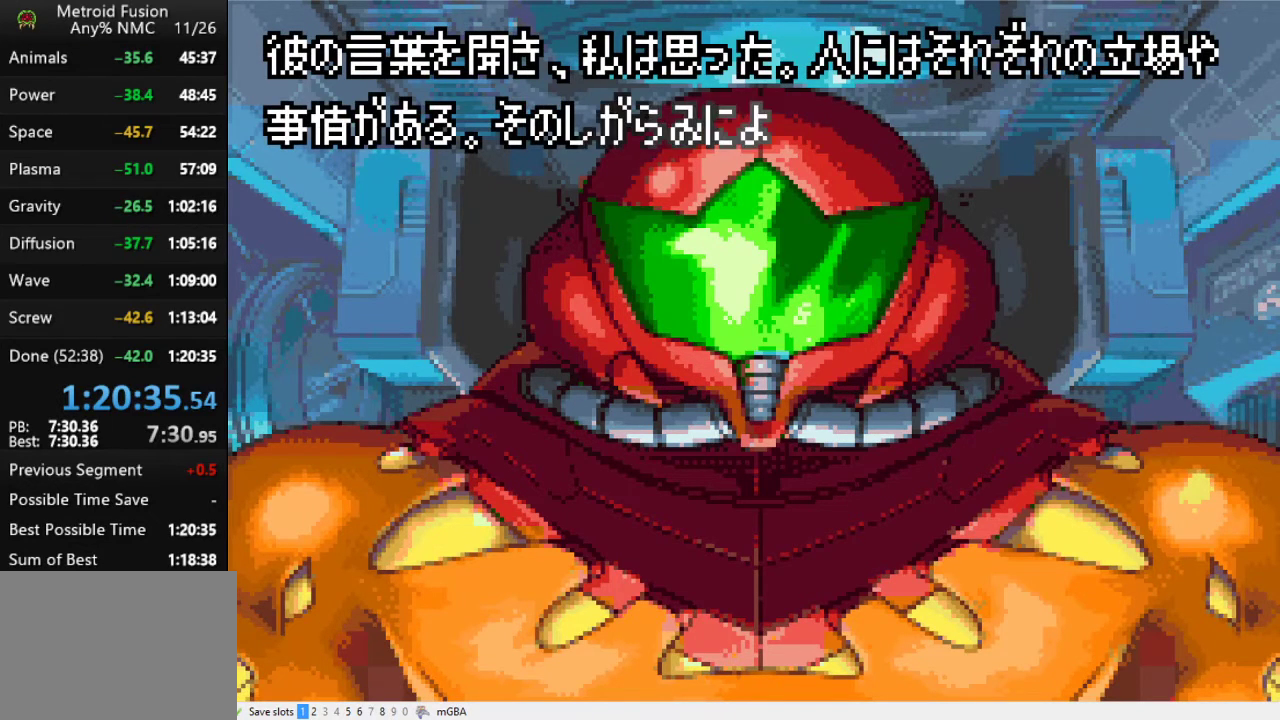
{"buttons": ["A"], "events": [[33, "A", "up"], [133, "A", "down"], [200, "A", "up"], [333, "A", "down"], [433, "A", "up"], [500, "A", "down"]]}
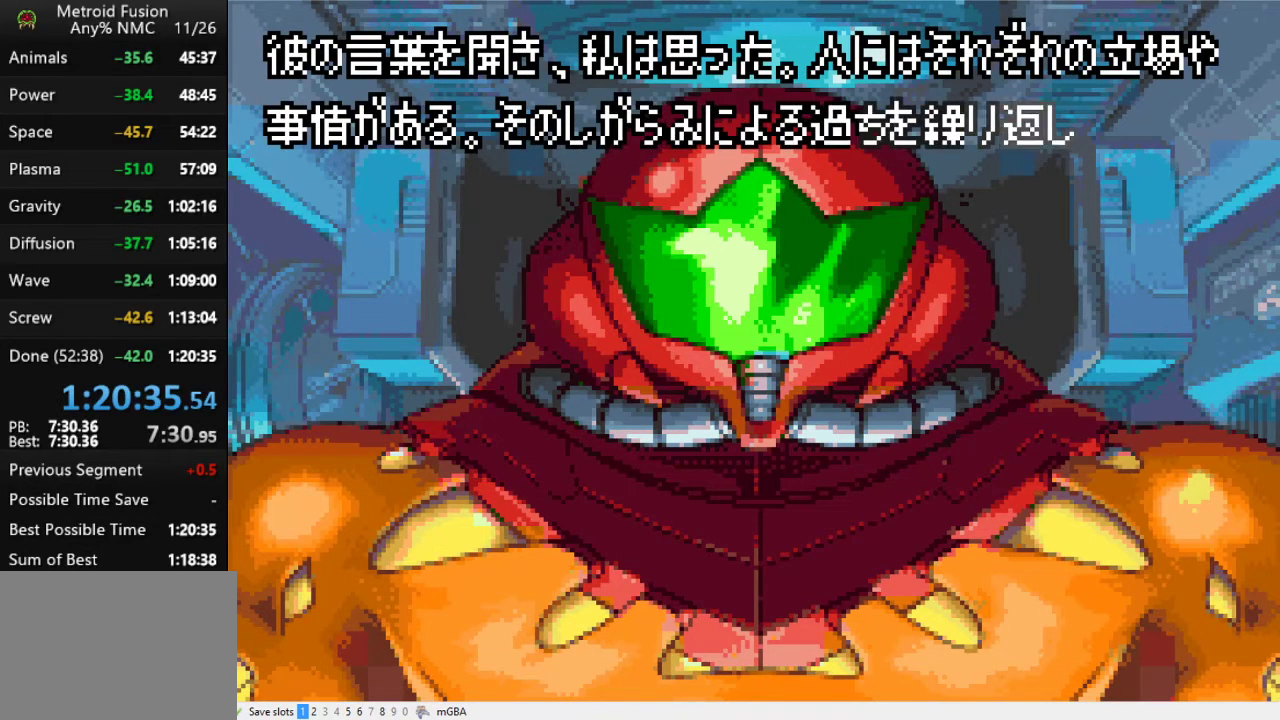
{"buttons": ["A"], "events": [[133, "A", "up"], [233, "A", "down"]]}
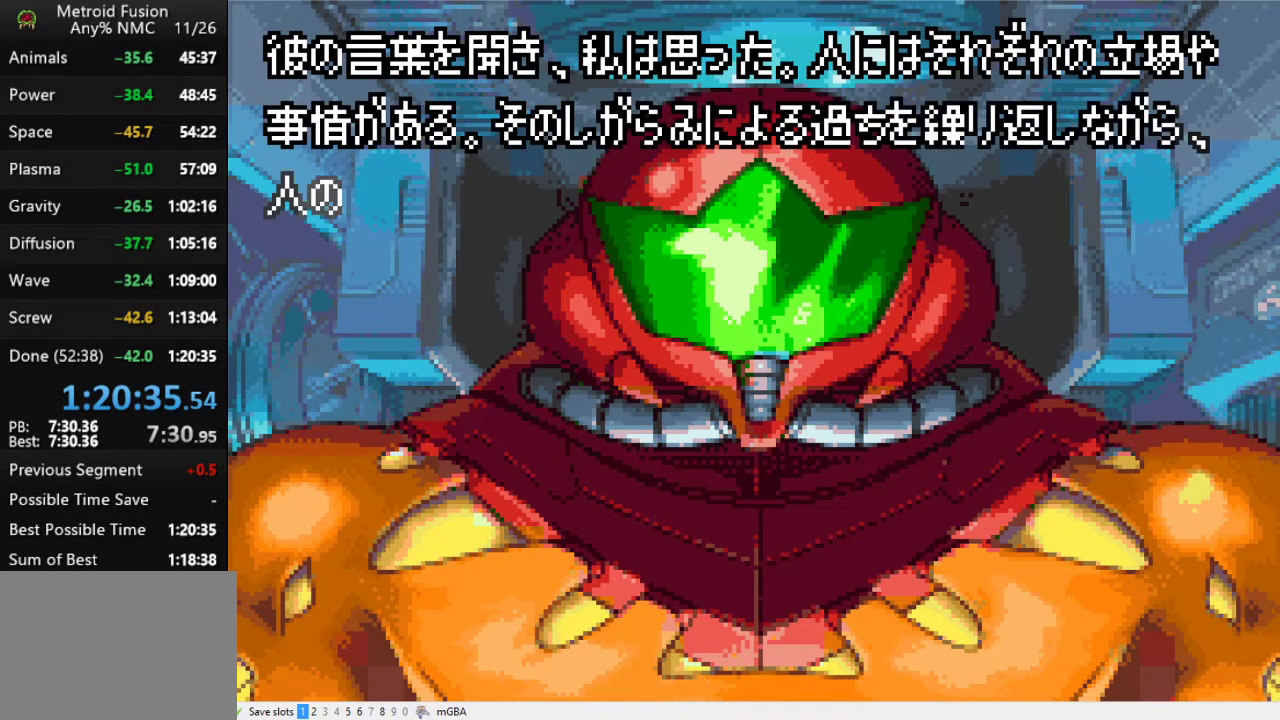
{"buttons": ["A"], "events": [[33, "A", "up"], [100, "A", "down"], [200, "A", "up"], [267, "A", "down"], [367, "A", "up"], [467, "A", "down"]]}
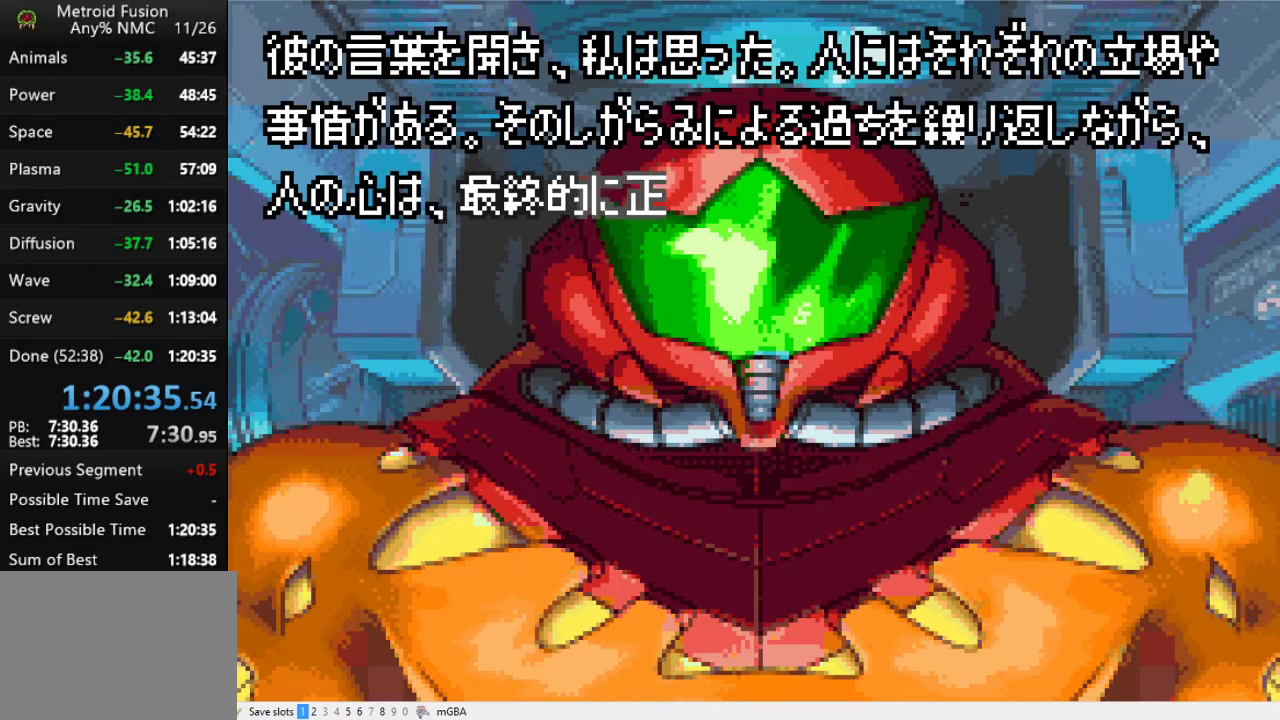
{"buttons": [], "events": [[67, "A", "up"], [167, "A", "down"], [267, "A", "up"], [333, "A", "down"], [467, "A", "up"]]}
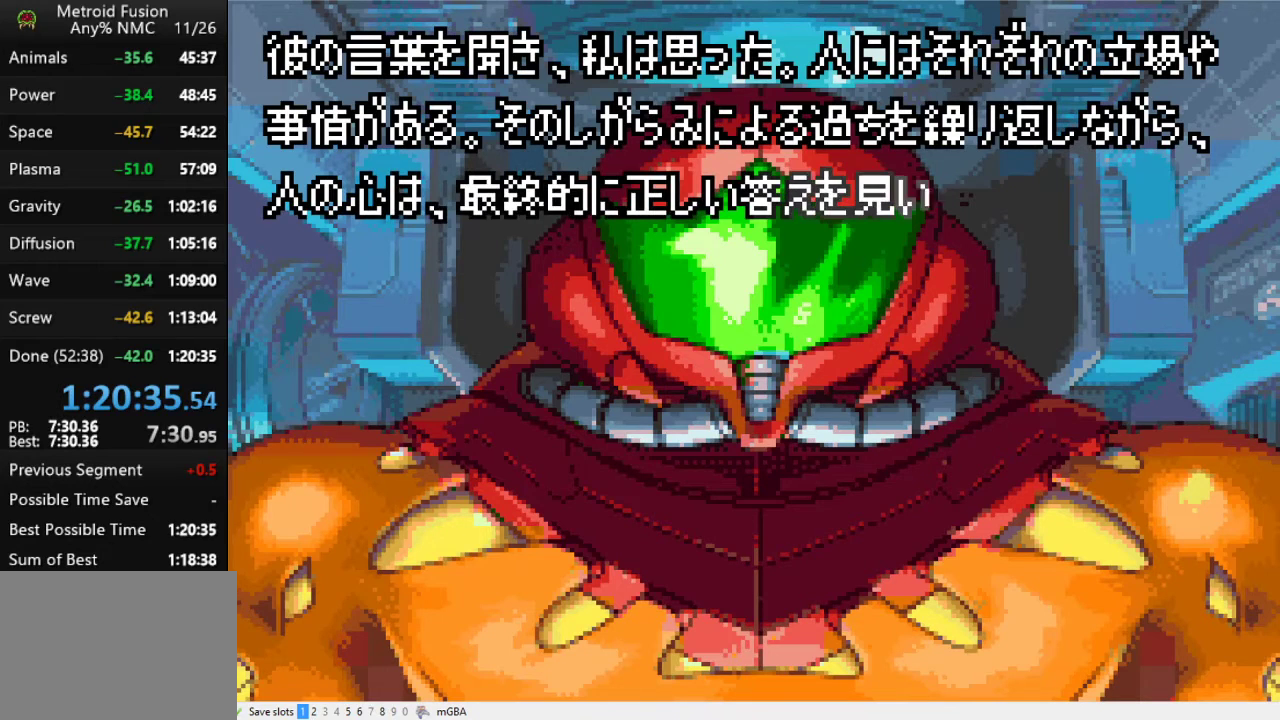
{"buttons": [], "events": [[33, "A", "down"], [100, "A", "up"], [167, "A", "down"], [267, "A", "up"]]}
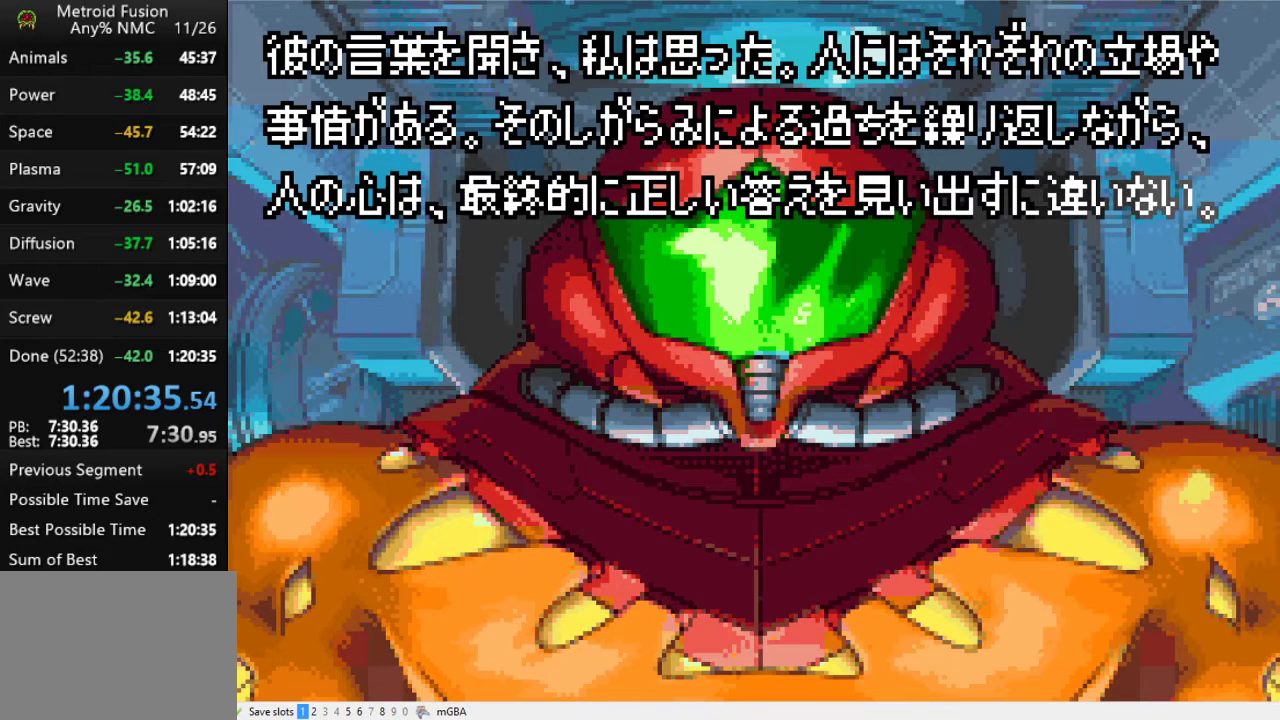
{"buttons": [], "events": [[33, "A", "down"], [100, "A", "up"], [200, "A", "down"], [267, "A", "up"], [333, "A", "down"], [433, "A", "up"]]}
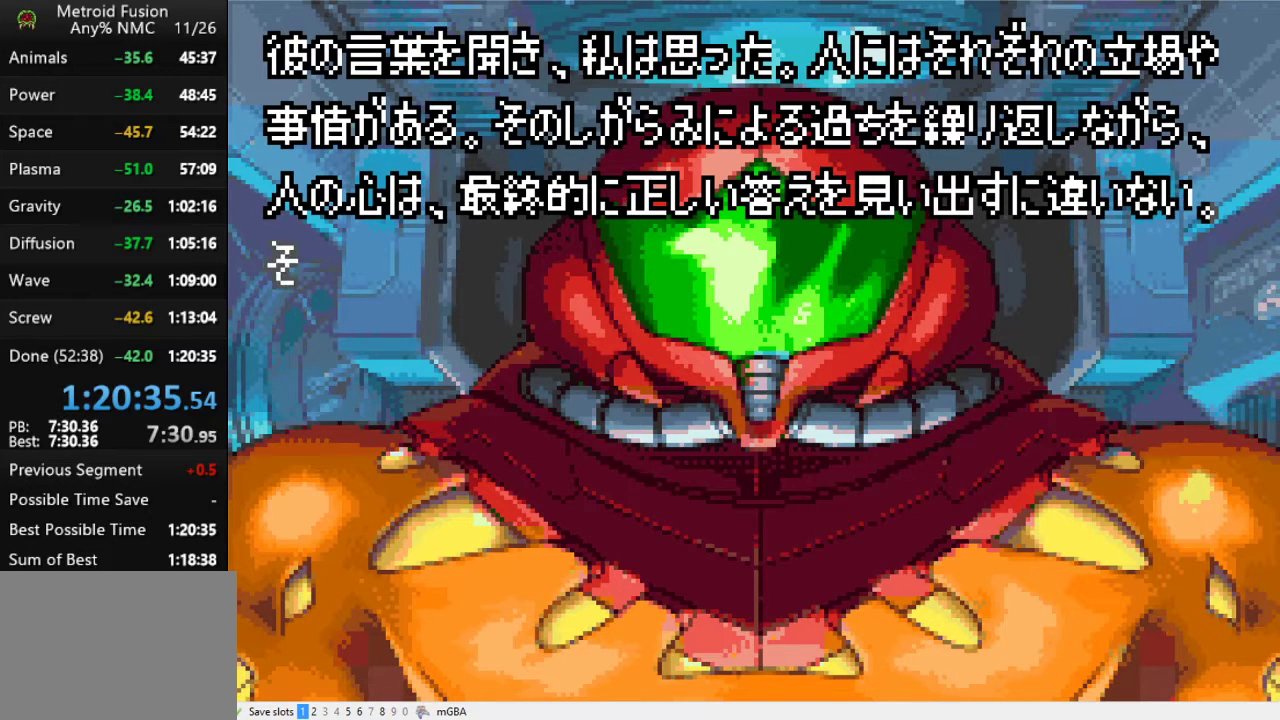
{"buttons": ["A"], "events": [[167, "A", "down"], [267, "A", "up"], [333, "A", "down"], [400, "A", "up"], [500, "A", "down"]]}
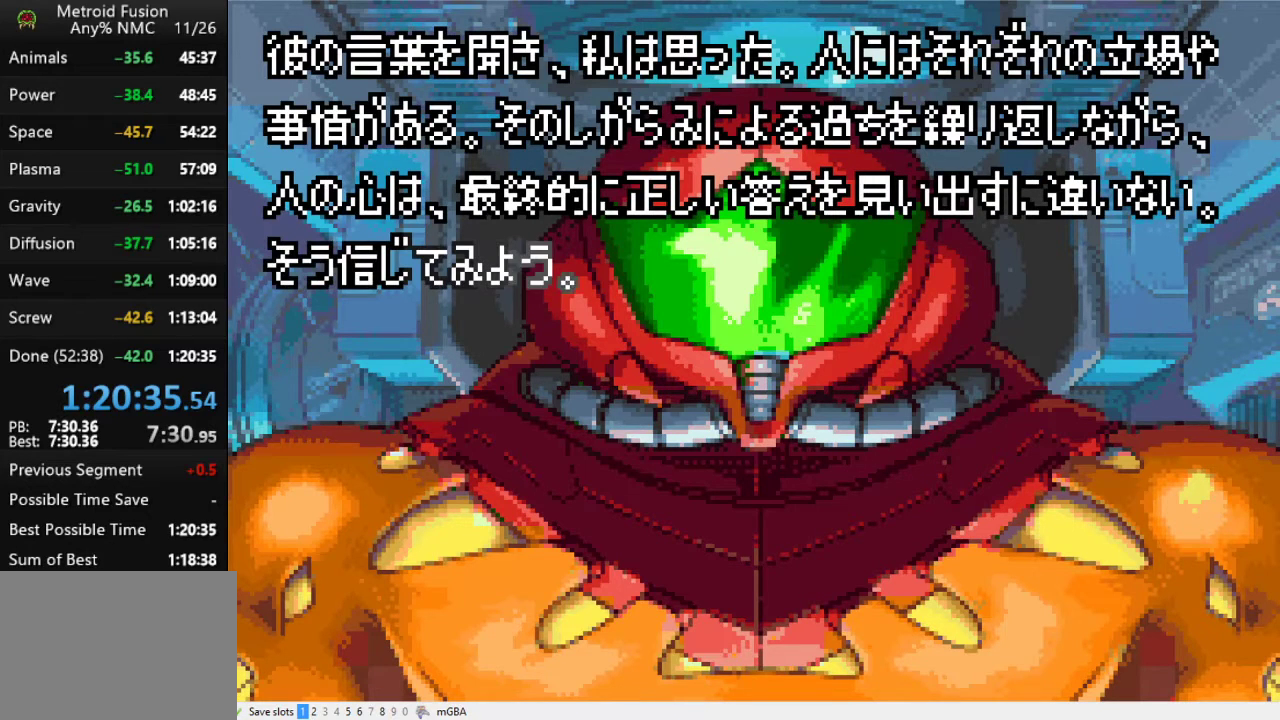
{"buttons": ["A"], "events": [[67, "A", "up"], [133, "A", "down"], [233, "A", "up"], [333, "A", "down"], [400, "A", "up"], [500, "A", "down"]]}
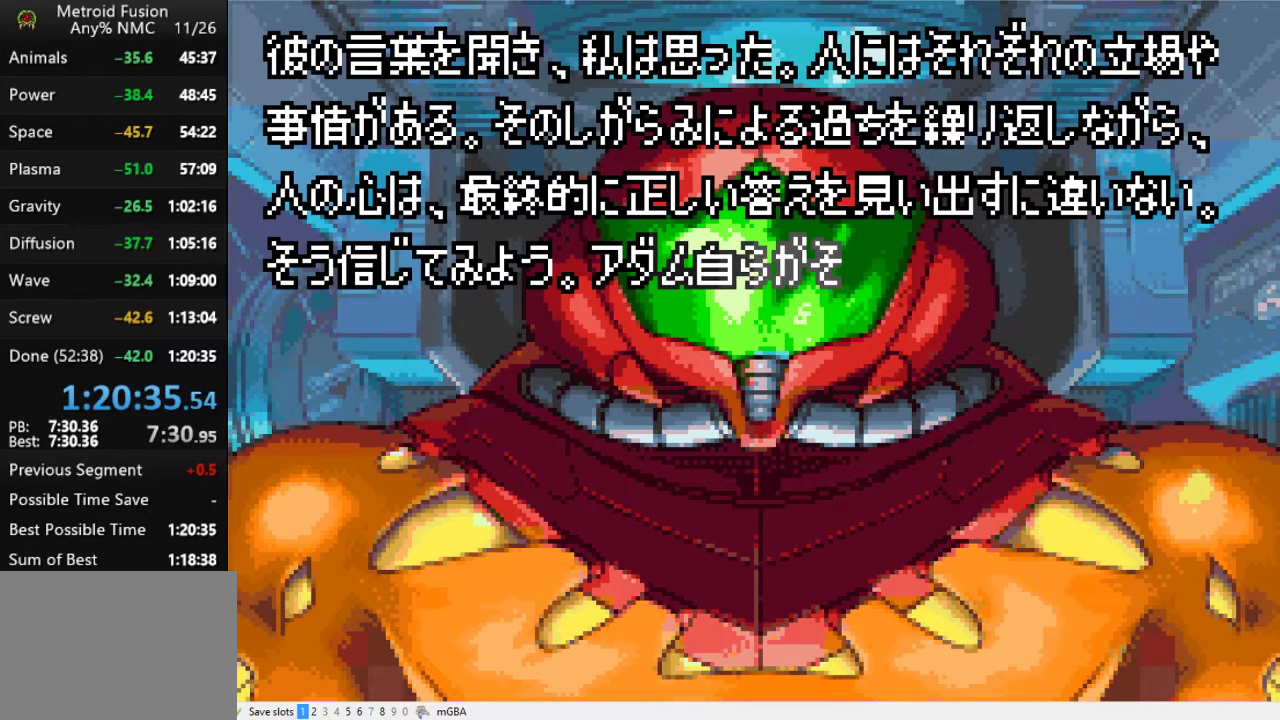
{"buttons": ["A"], "events": [[67, "A", "up"], [167, "A", "down"], [233, "A", "up"], [467, "A", "down"]]}
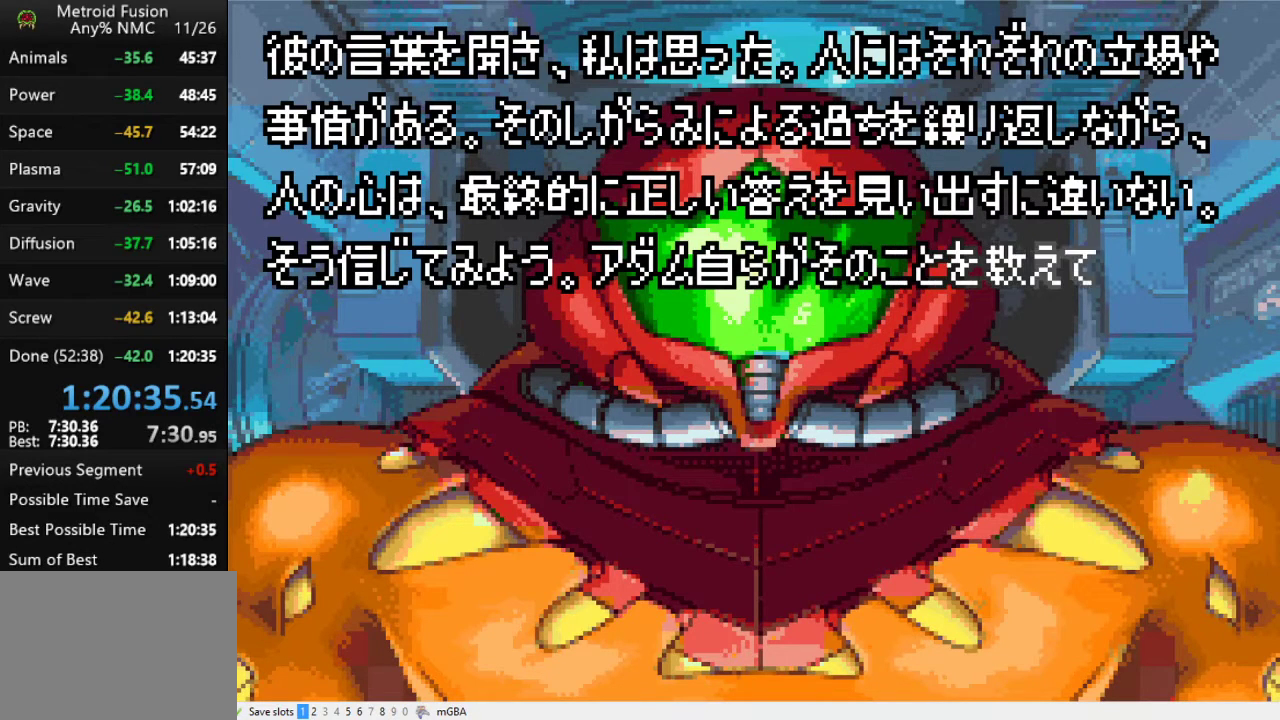
{"buttons": [], "events": [[33, "A", "up"], [433, "A", "down"], [500, "A", "up"]]}
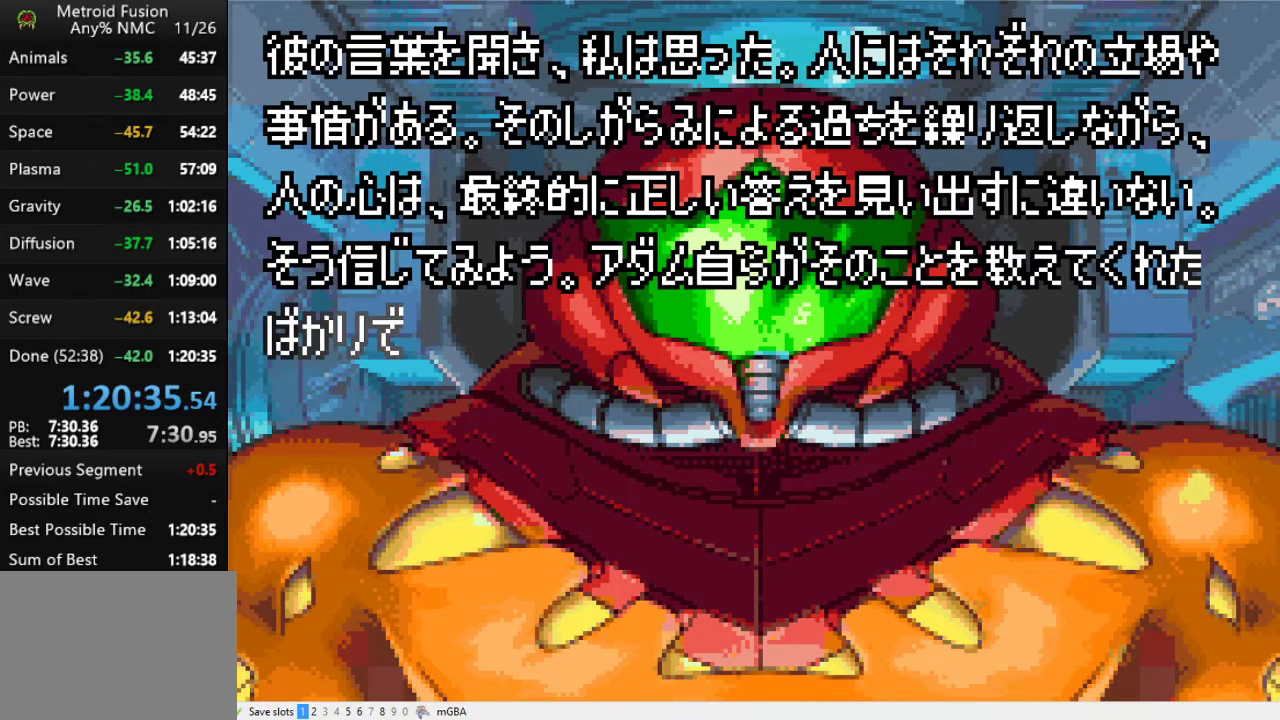
{"buttons": [], "events": [[100, "A", "down"], [167, "A", "up"], [267, "A", "down"], [333, "A", "up"], [433, "A", "down"], [500, "A", "up"]]}
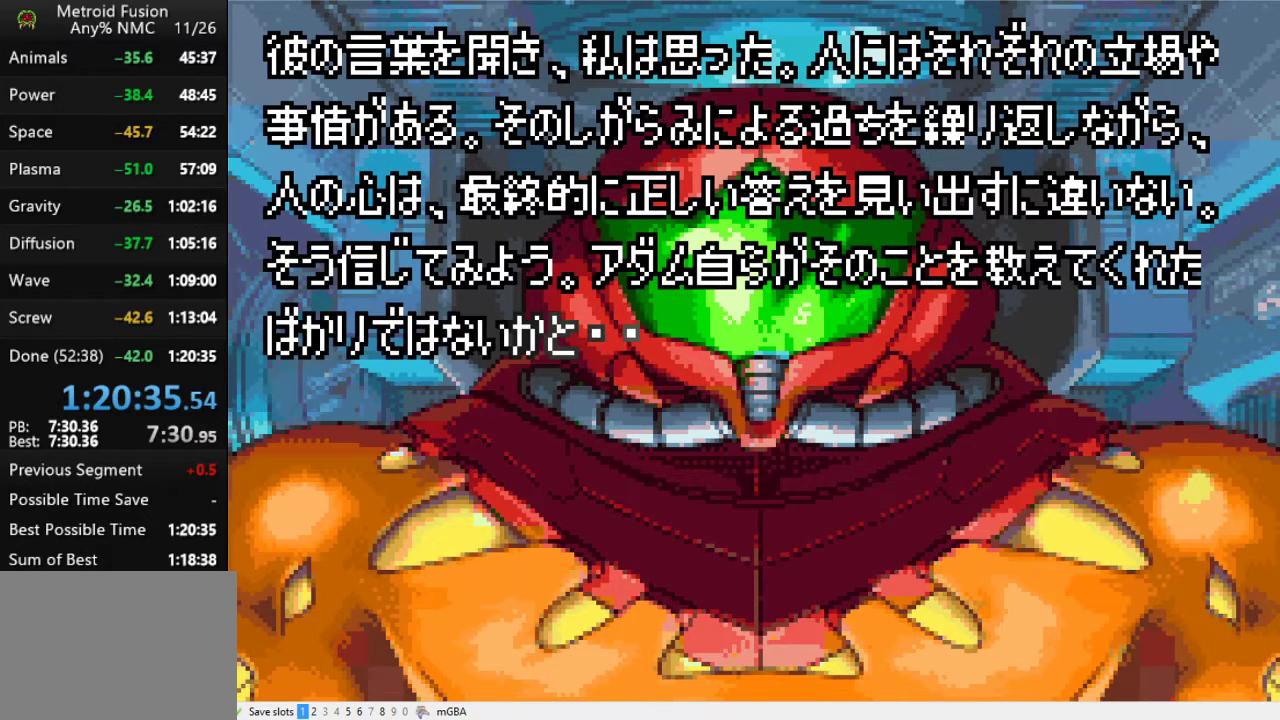
{"buttons": ["A"], "events": [[100, "A", "down"], [200, "A", "up"], [267, "A", "down"], [367, "A", "up"], [433, "A", "down"]]}
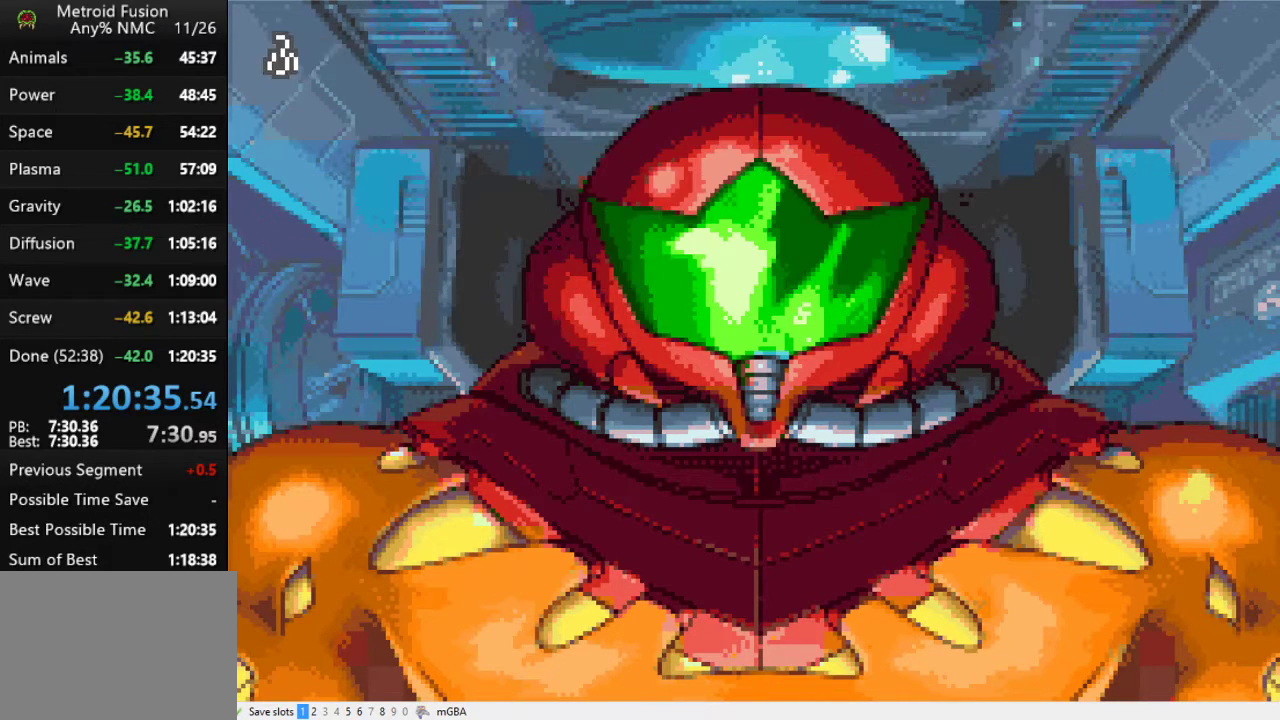
{"buttons": ["A"], "events": [[33, "A", "up"], [100, "A", "down"], [200, "A", "up"], [267, "A", "down"], [367, "A", "up"], [433, "A", "down"]]}
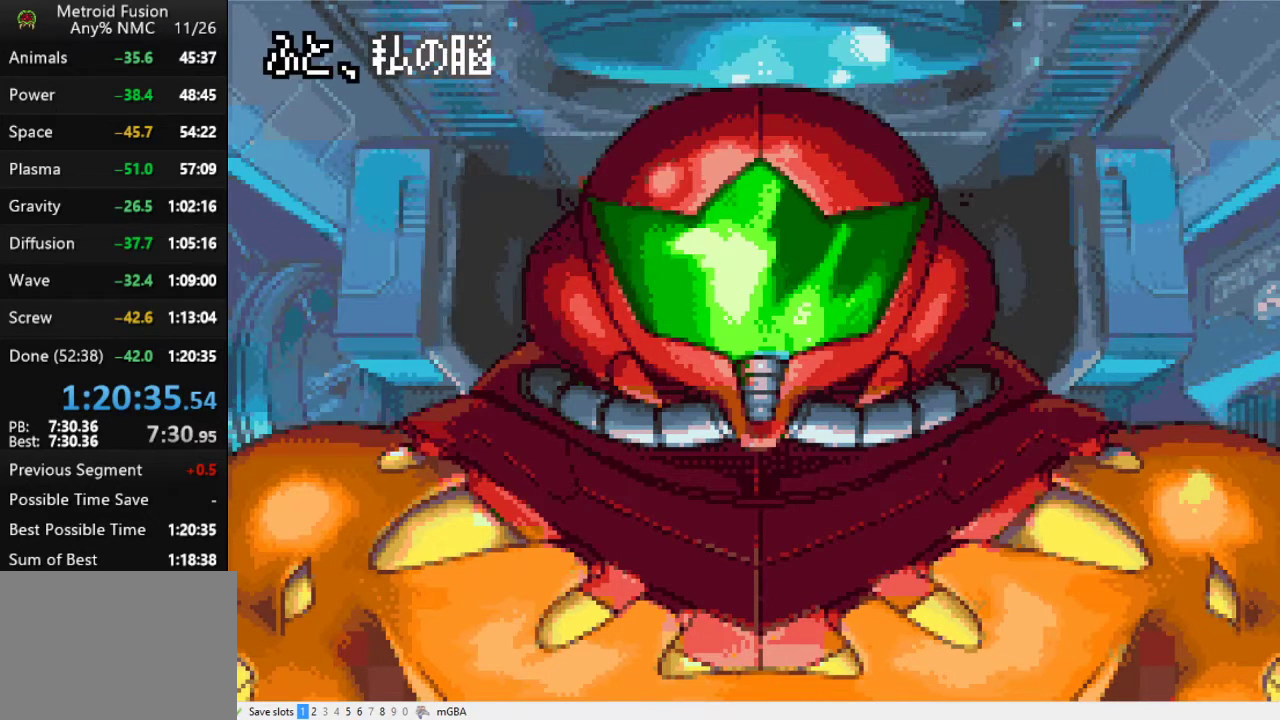
{"buttons": [], "events": [[33, "A", "up"], [100, "A", "down"], [167, "A", "up"]]}
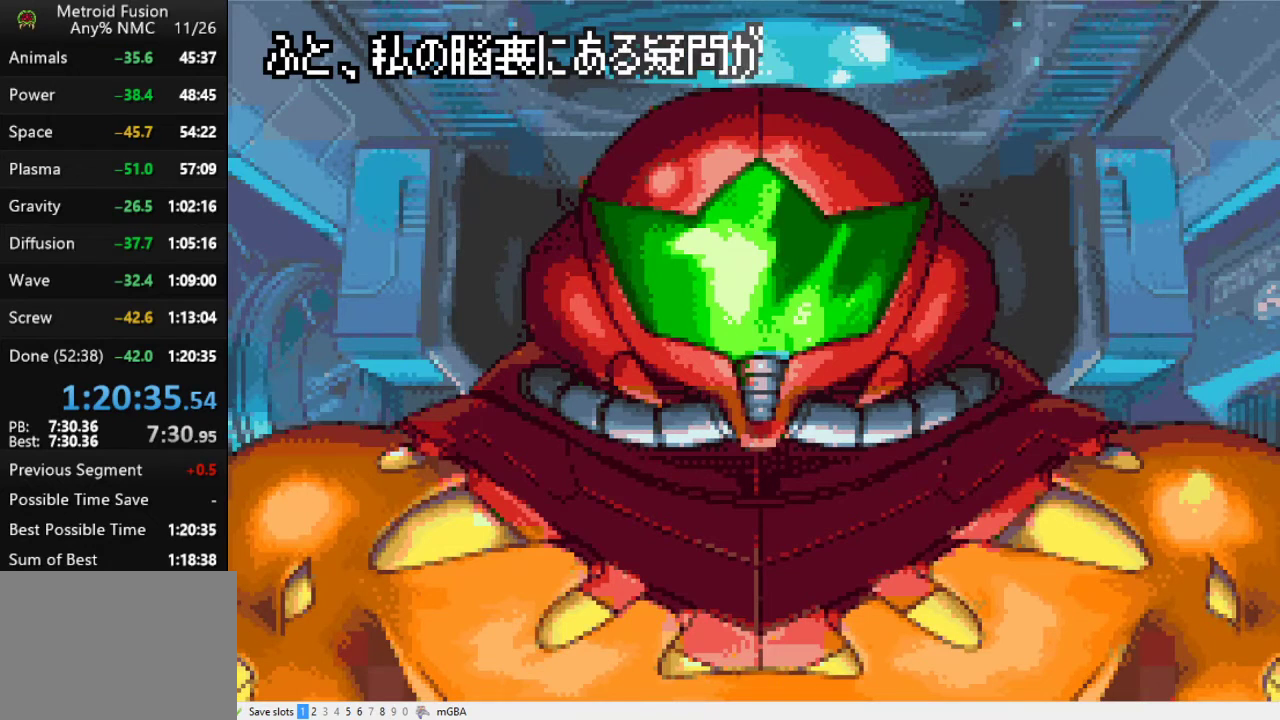
{"buttons": ["A"], "events": [[100, "A", "down"], [167, "A", "up"], [267, "A", "down"], [367, "A", "up"], [433, "A", "down"]]}
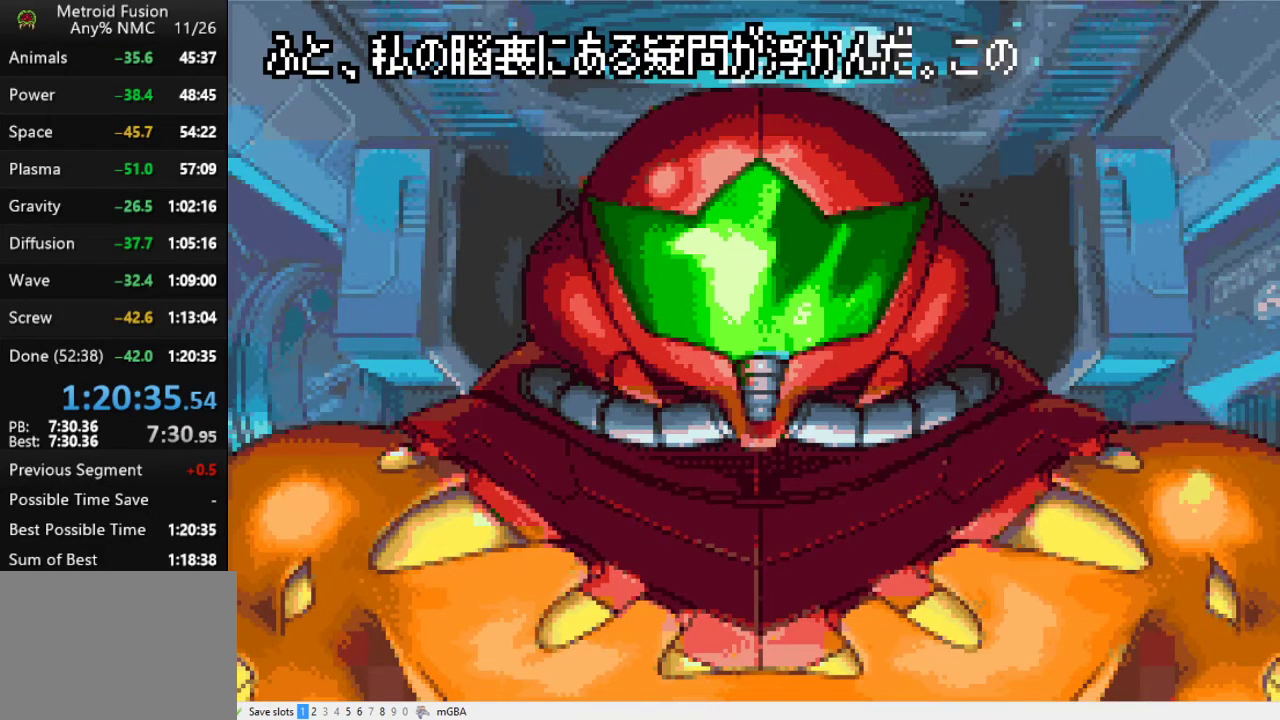
{"buttons": [], "events": [[67, "A", "up"], [167, "A", "down"], [267, "A", "up"], [367, "A", "down"], [467, "A", "up"]]}
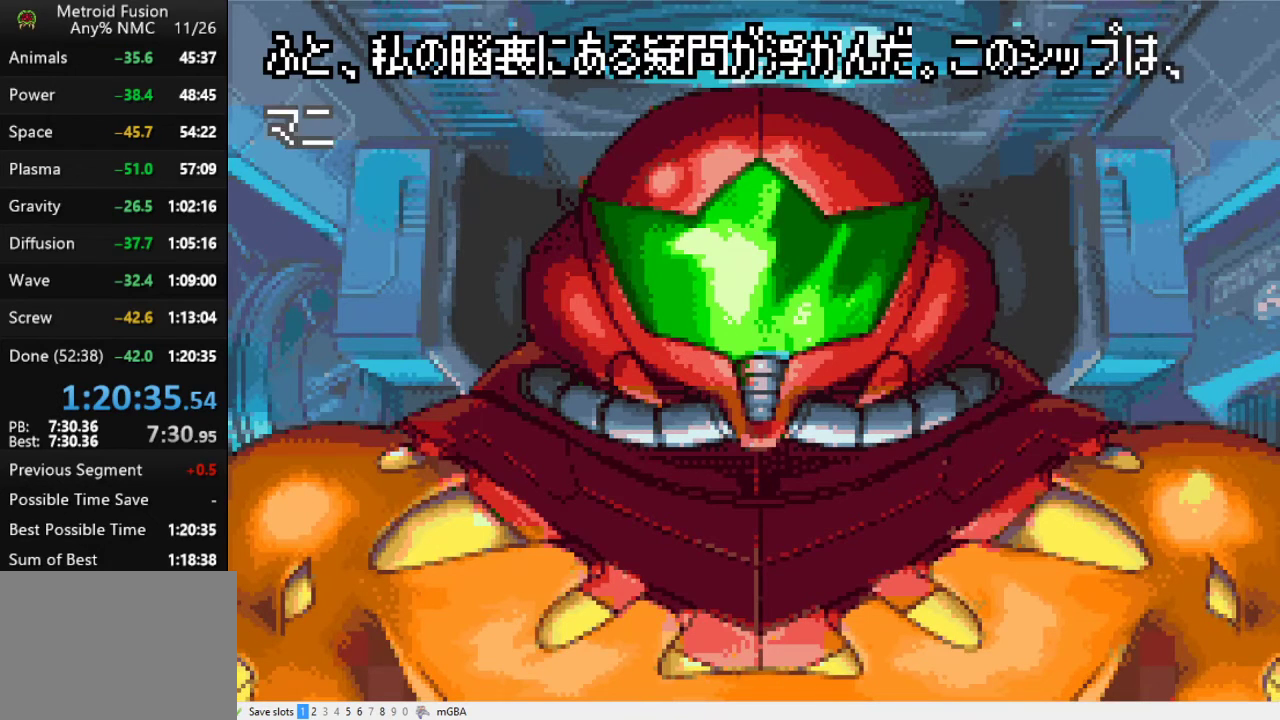
{"buttons": [], "events": [[33, "A", "down"], [133, "A", "up"], [200, "A", "down"], [300, "A", "up"], [367, "A", "down"], [467, "A", "up"]]}